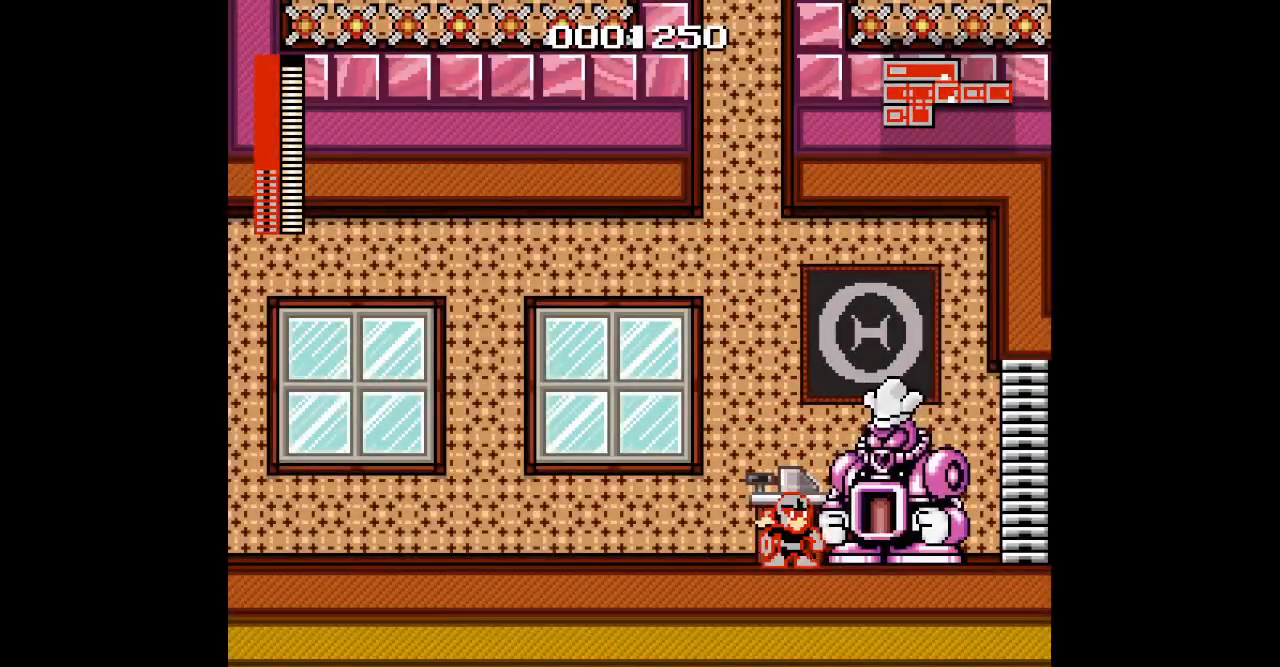
Gameplay with a controller; each line is a JSON object with the inputs held at the frame after it (dt_ms = milliseconds from this image to that frame). "events" lists button and stick changes between this image and that frame as [ms after this image, input, new state], when the widget could be followed in between. Not read: A B CIRCLE HOME L1 L3 R1 R3 X Y.
{"dt_ms": 500, "buttons": ["DPAD_RIGHT"], "events": [[50, "TRIANGLE", "down"], [167, "TRIANGLE", "up"]]}
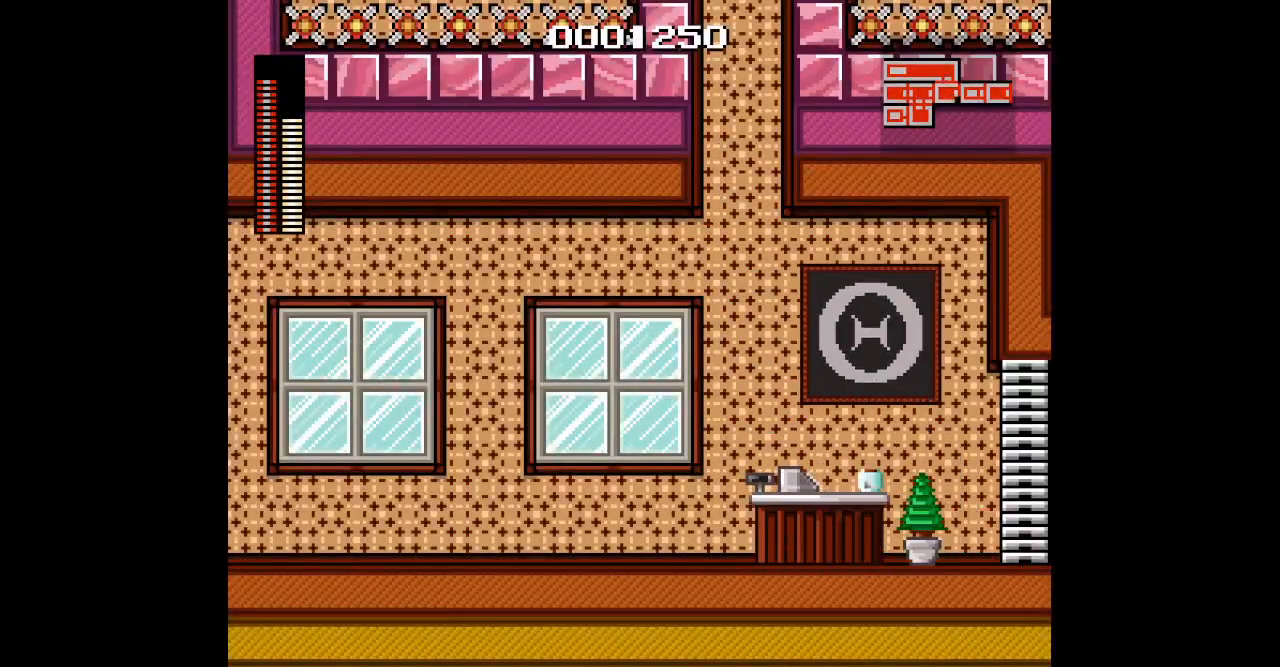
{"dt_ms": 500, "buttons": [], "events": [[417, "DPAD_RIGHT", "up"]]}
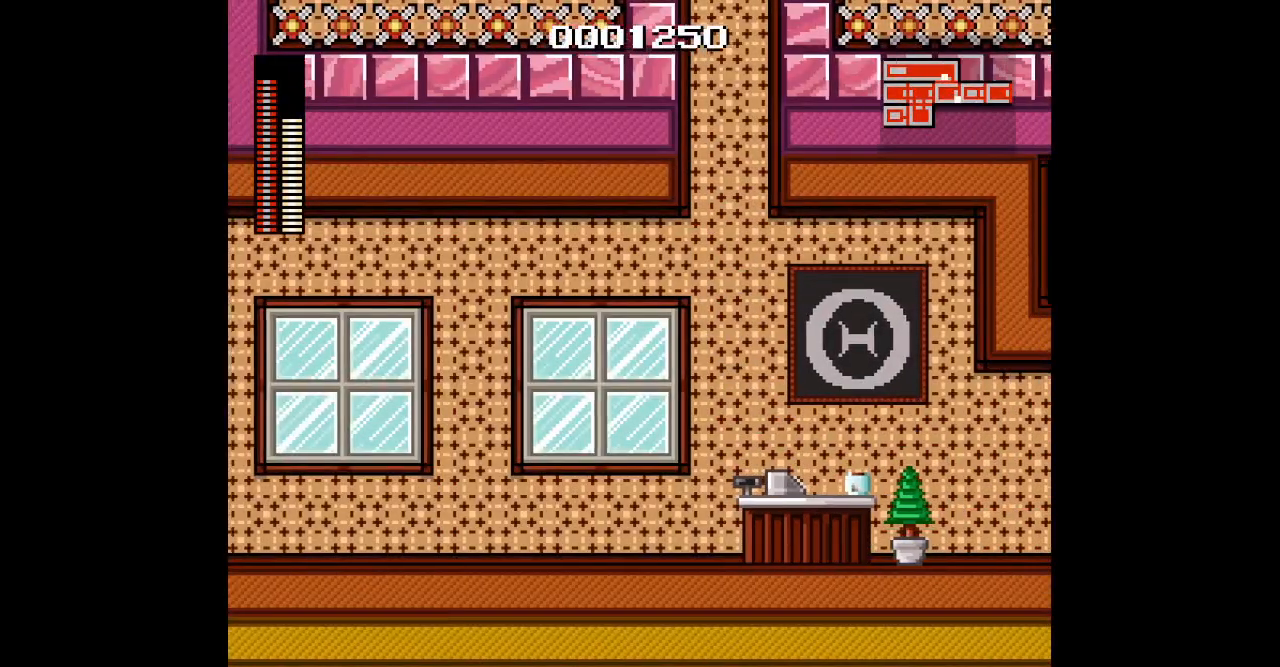
{"dt_ms": 500, "buttons": [], "events": []}
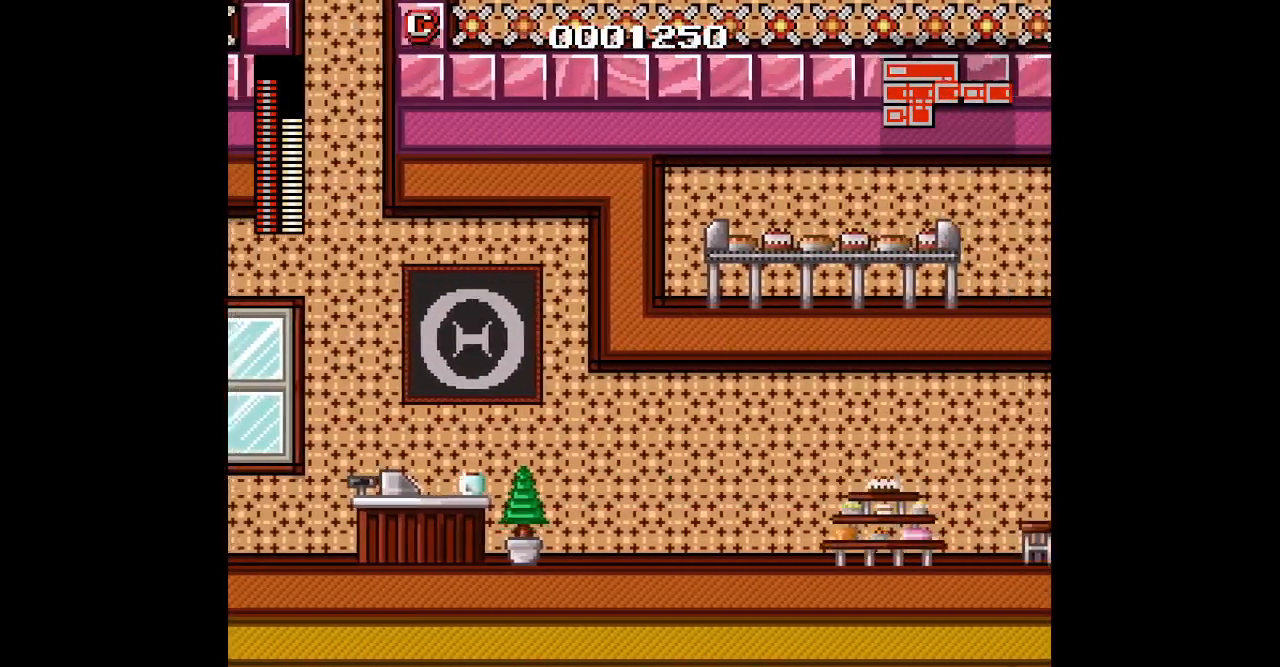
{"dt_ms": 1000, "buttons": []}
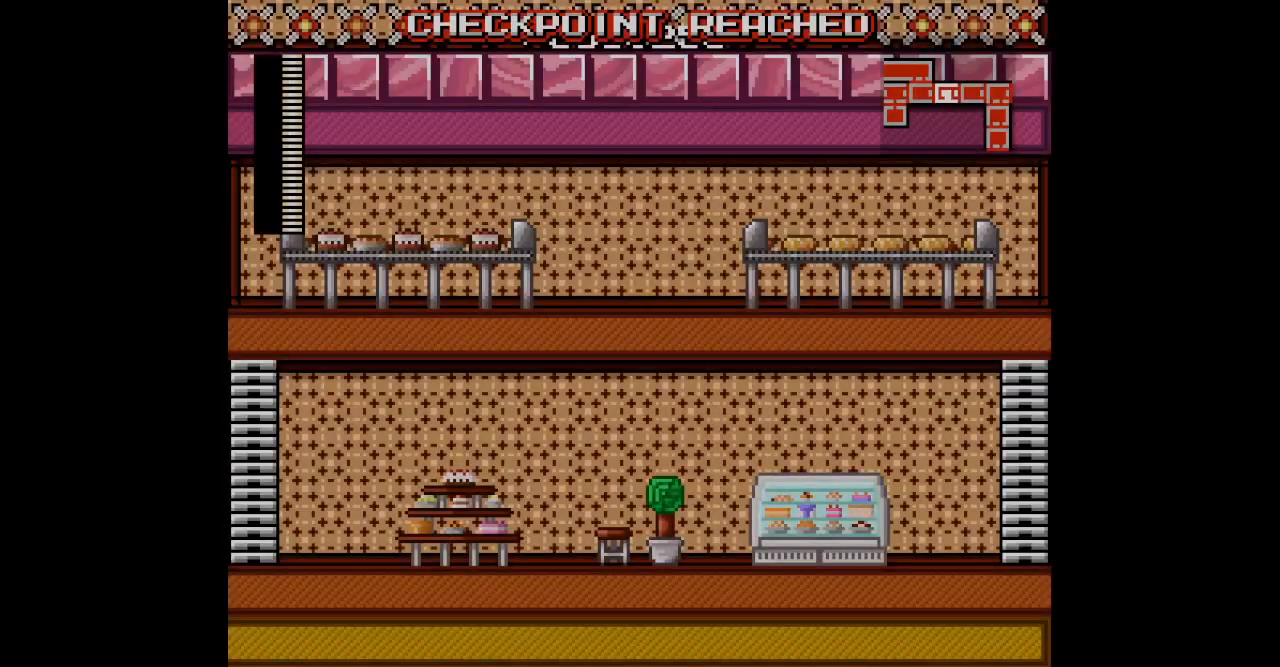
{"dt_ms": 500, "buttons": [], "events": []}
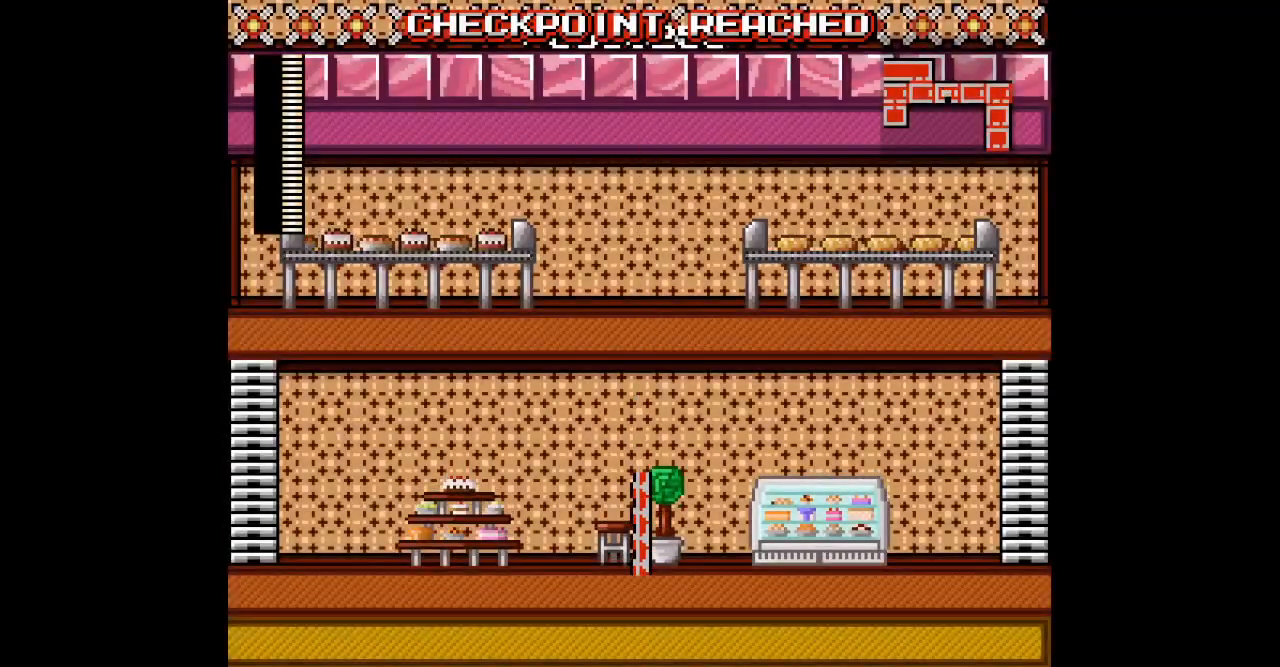
{"dt_ms": 500, "buttons": ["DPAD_RIGHT"], "events": [[200, "DPAD_RIGHT", "down"]]}
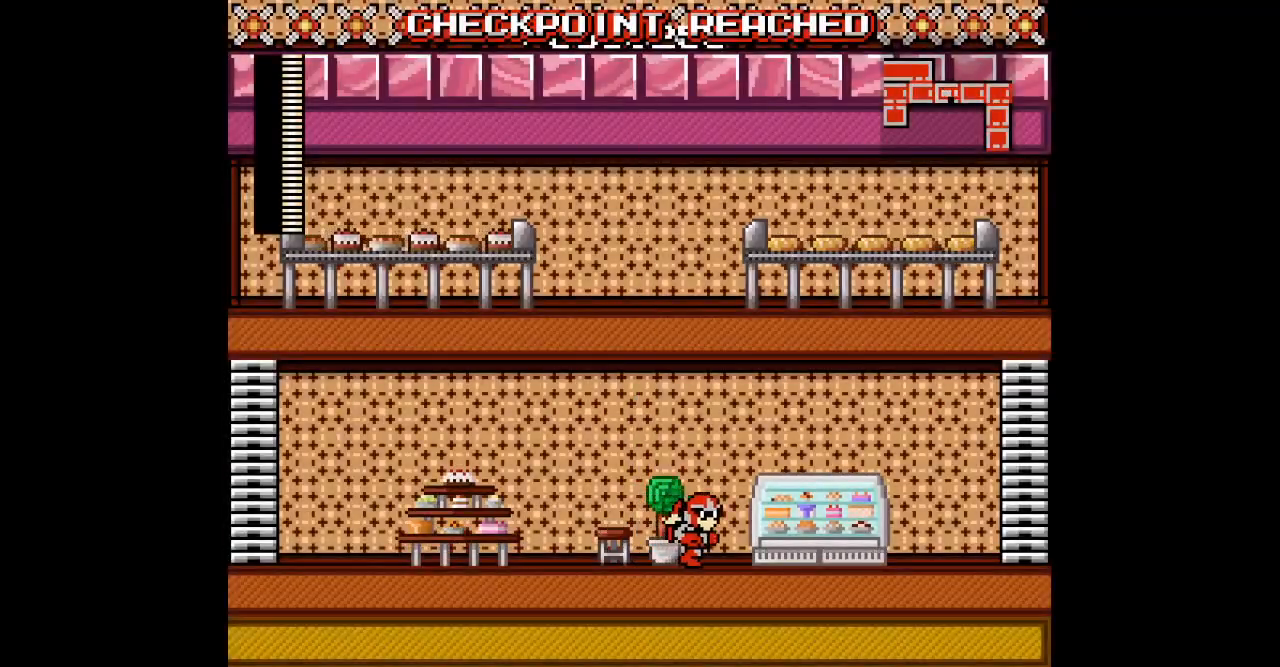
{"dt_ms": 500, "buttons": ["DPAD_RIGHT"], "events": []}
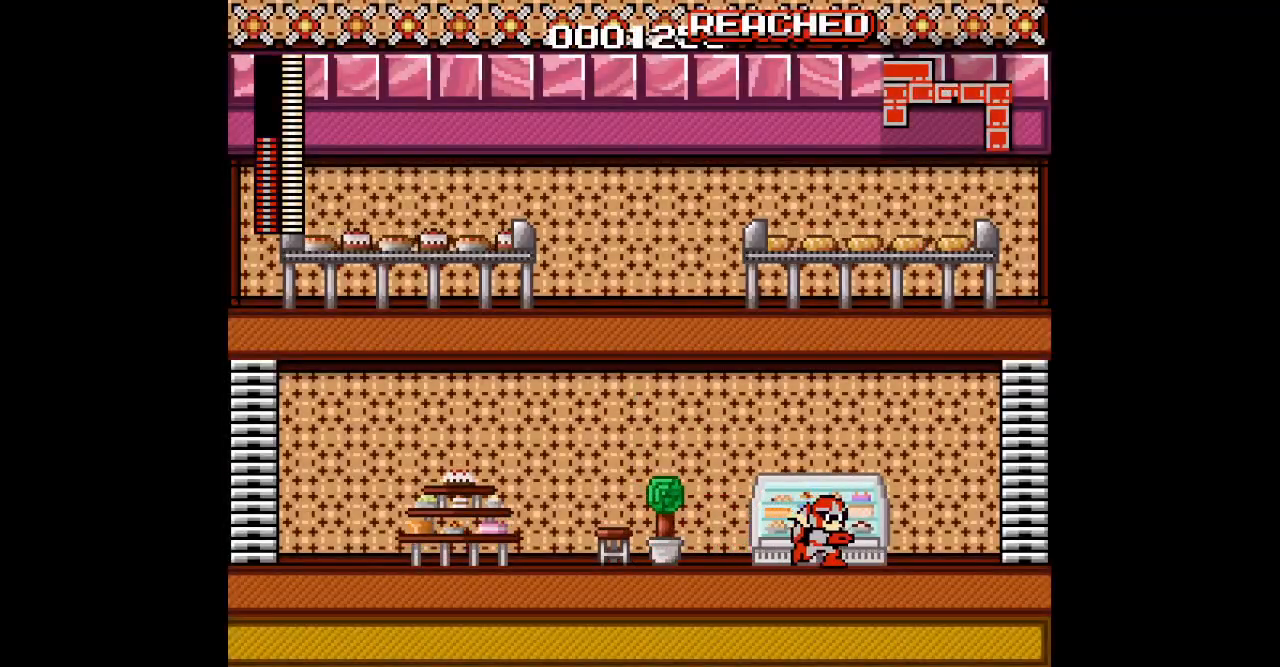
{"dt_ms": 500, "buttons": ["DPAD_RIGHT"], "events": []}
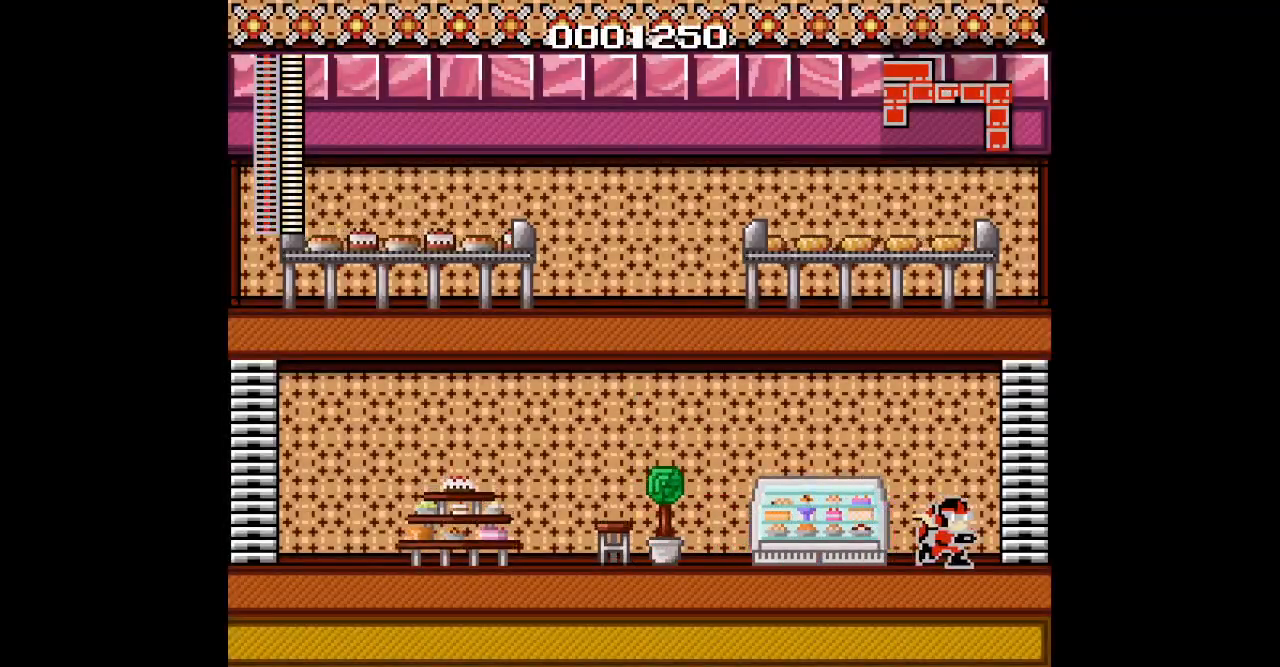
{"dt_ms": 1000, "buttons": []}
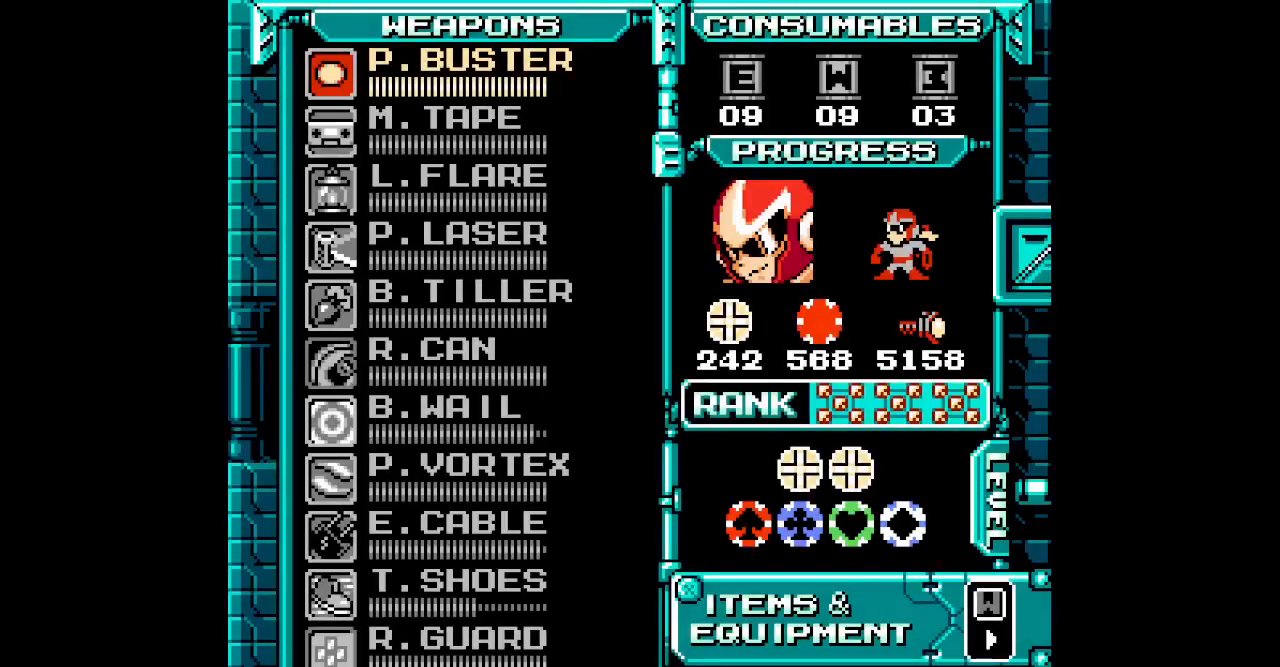
{"dt_ms": 500, "buttons": [], "events": []}
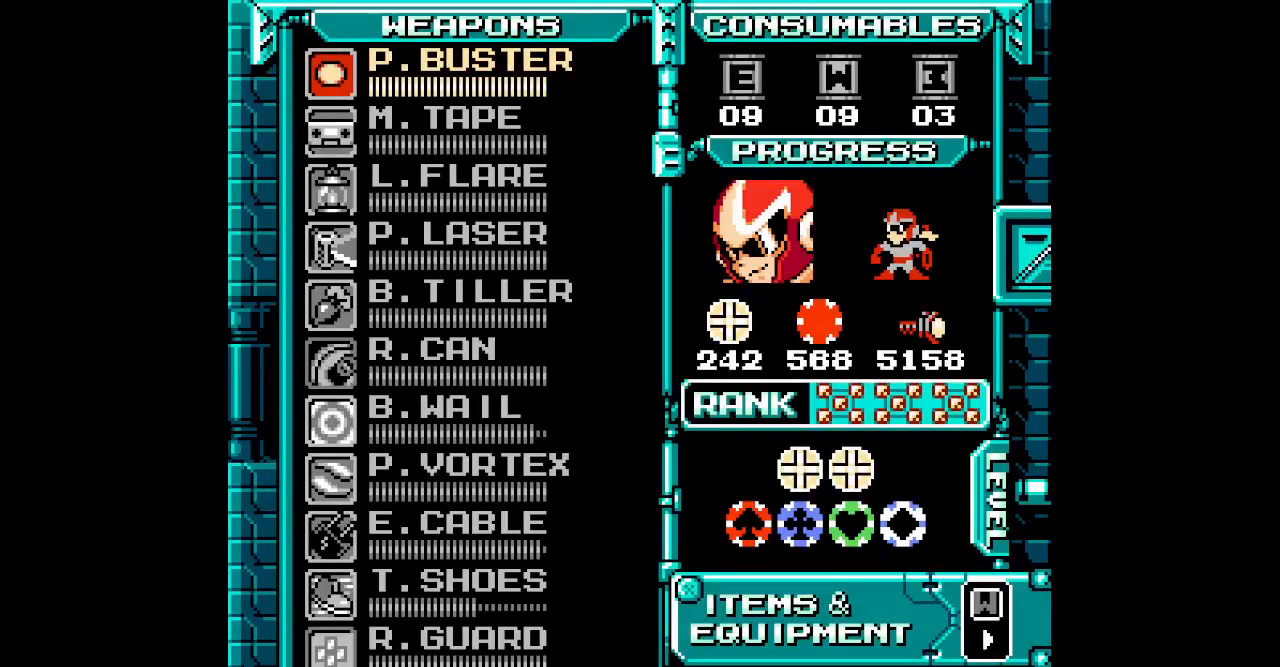
{"dt_ms": 500, "buttons": [], "events": []}